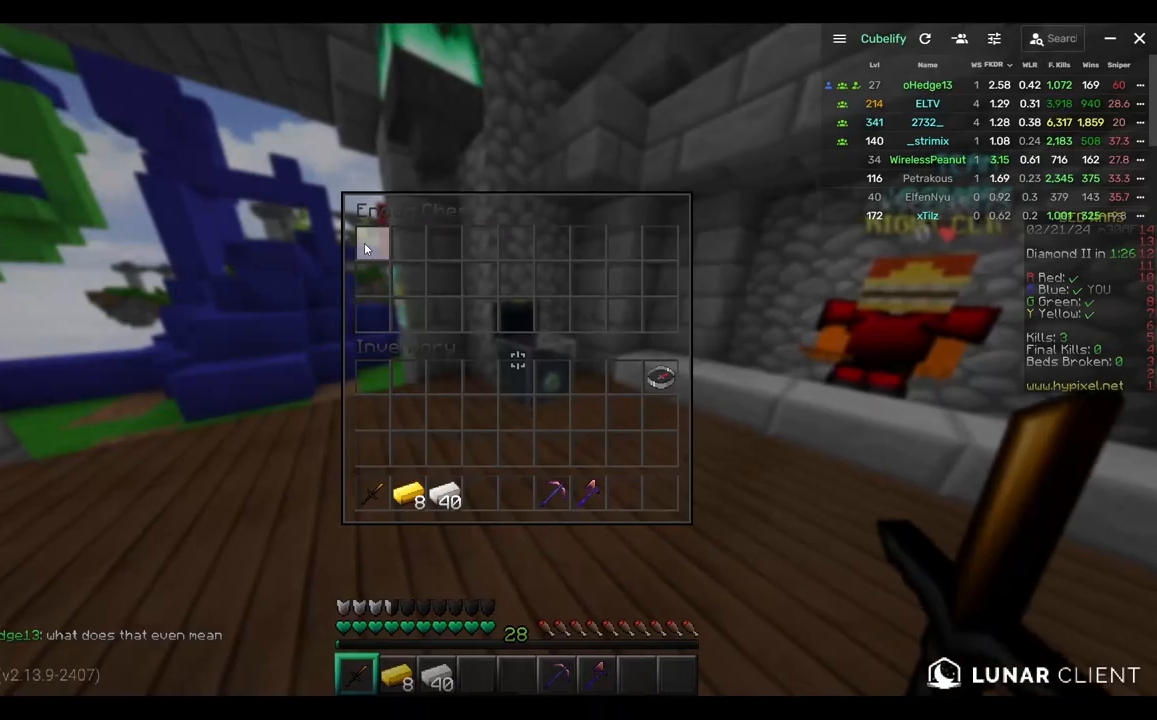
Gameplay with keyboard and mouse; each line is a JSON object with the keys and mouse buttons held at the frame after it. "events" lists presses ("down") and releases ("up") of "a", "d", "s", "w", "mouse_left" and "mouse_right" between this image and that frame as [ms after this image, input, new state], when the widget could be followed in between. "mouse_left", "mouse_right" = the "left", "right" buttons of the "mouse" list. No other keys are recorded. Fast repeated clicks can show as one long hold. Mouse movement is not recorded.
{"keys": ["w"], "mouse": [], "events": [[200, "w", "down"]]}
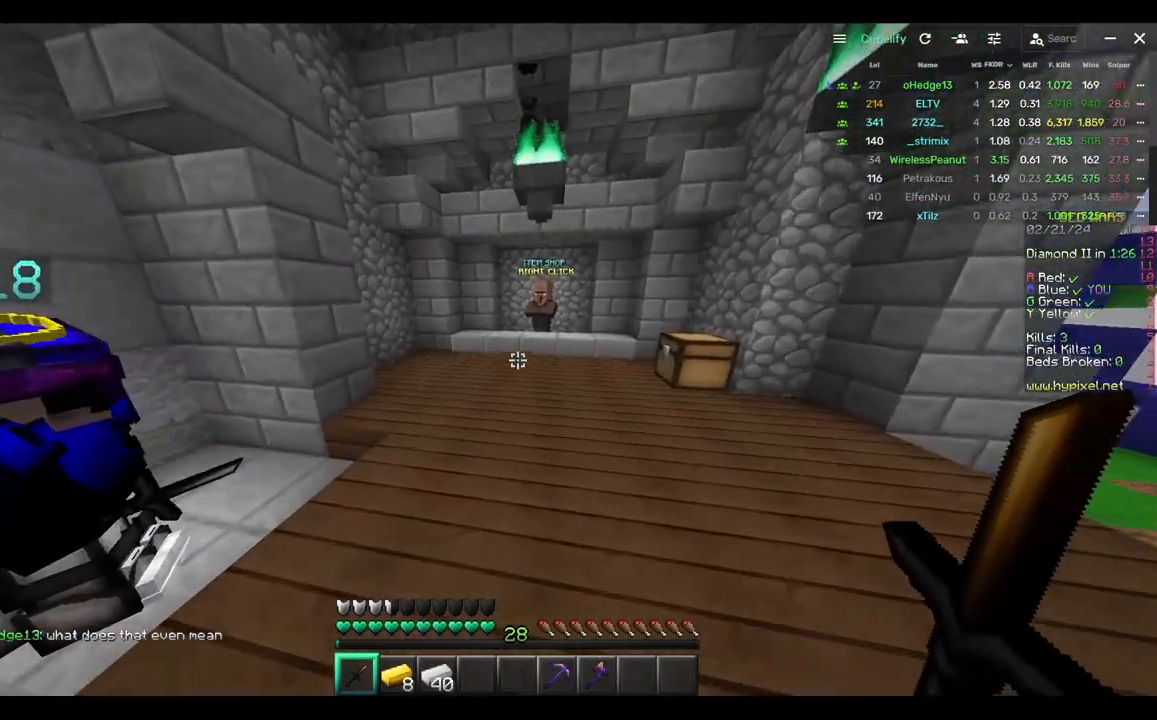
{"keys": ["w"], "mouse": ["left"], "events": [[383, "mouse_left", "down"]]}
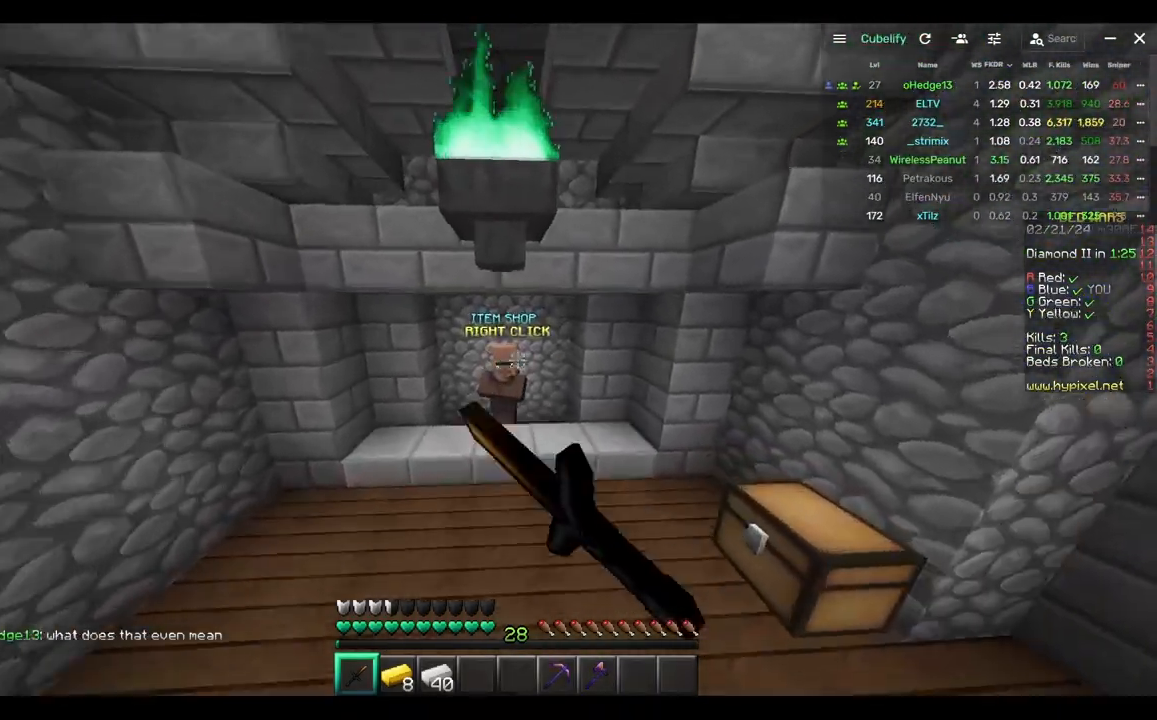
{"keys": [], "mouse": [], "events": [[100, "mouse_left", "up"], [317, "mouse_right", "down"], [383, "w", "up"], [417, "mouse_right", "up"]]}
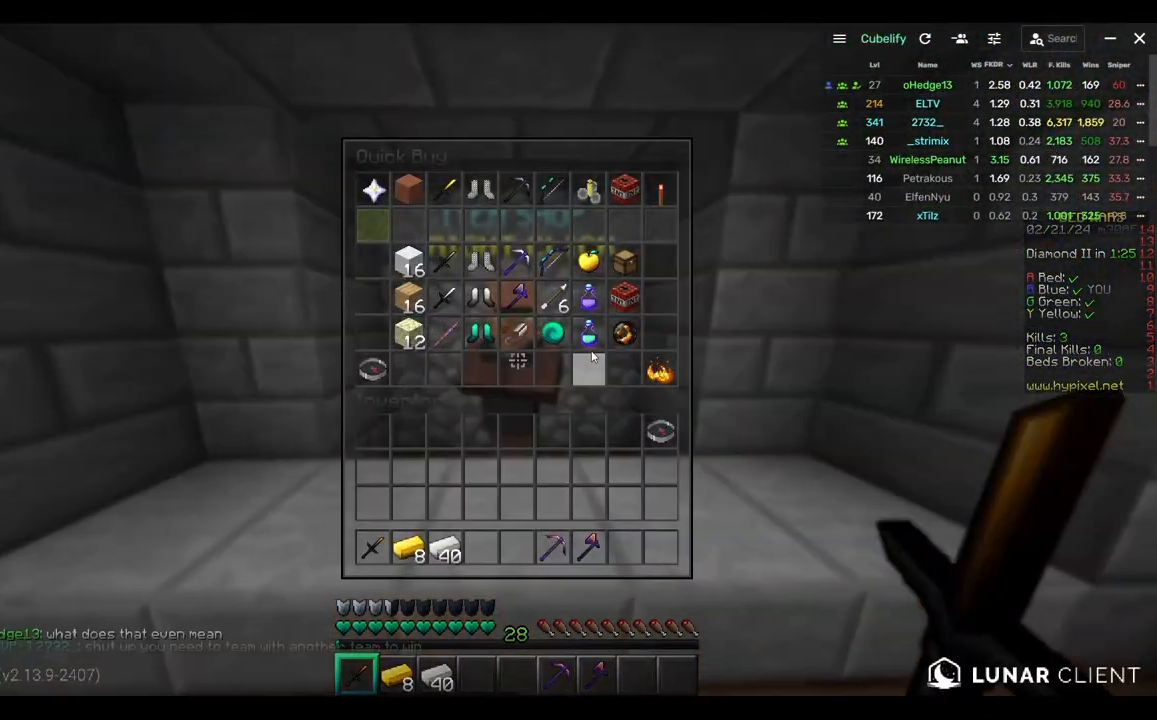
{"keys": [], "mouse": [], "events": []}
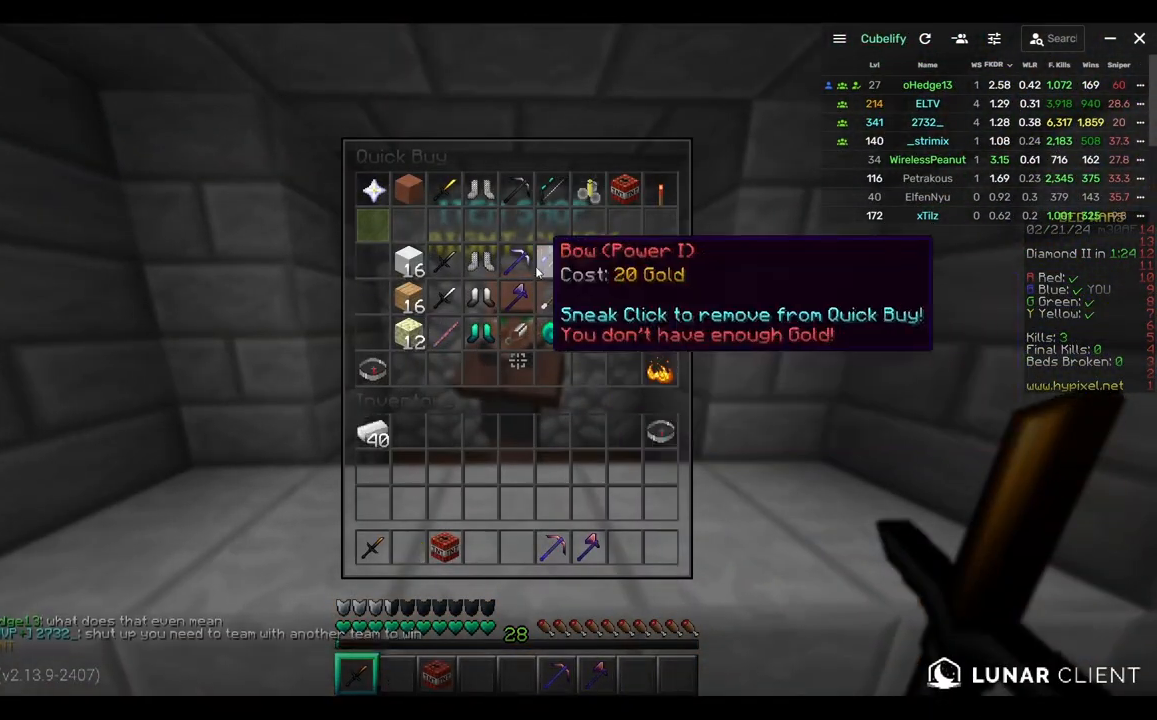
{"keys": [], "mouse": [], "events": []}
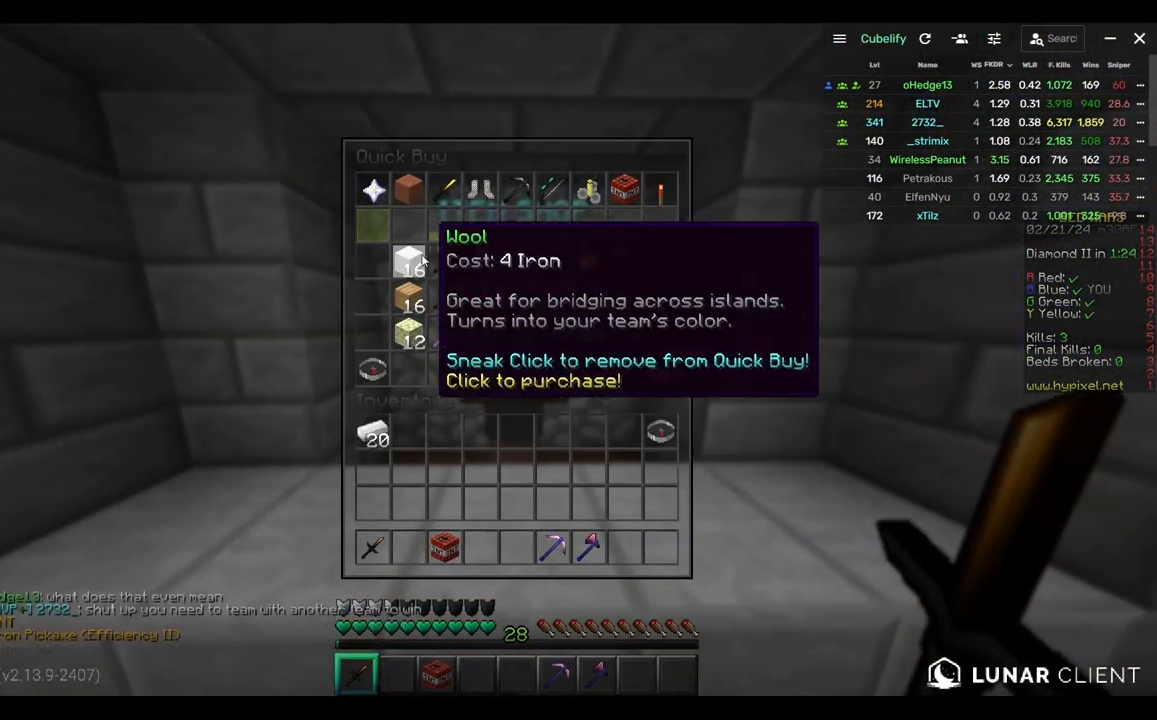
{"keys": [], "mouse": [], "events": []}
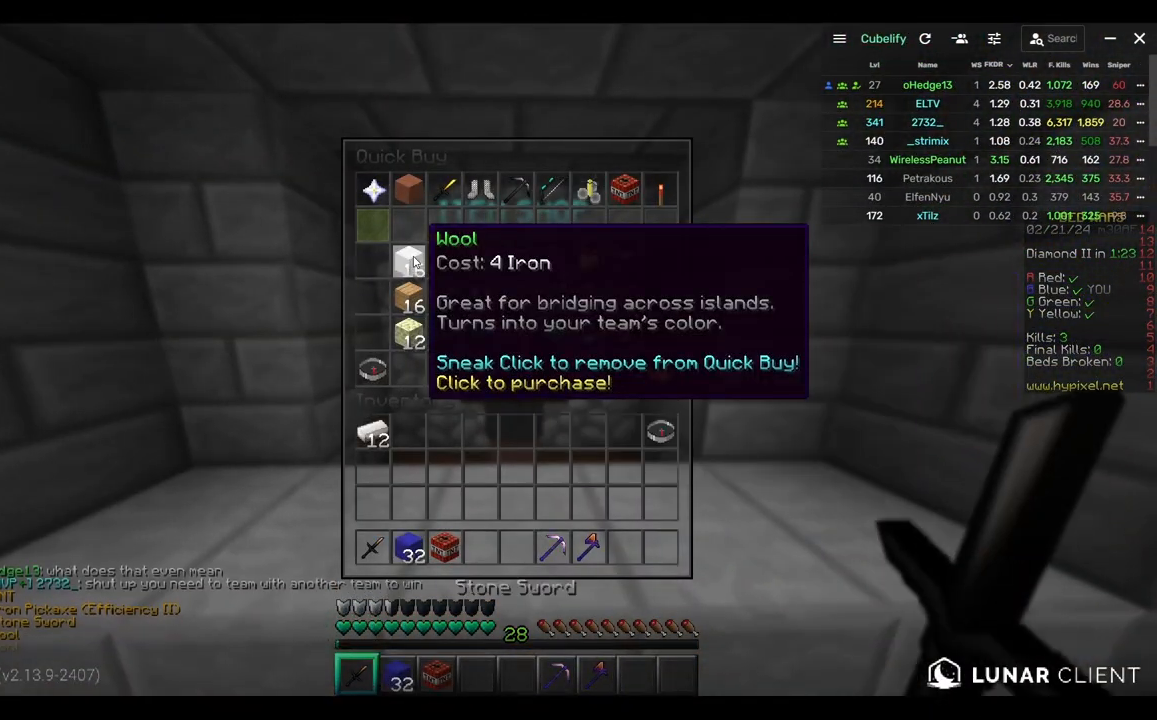
{"keys": ["w"], "mouse": [], "events": [[317, "w", "down"]]}
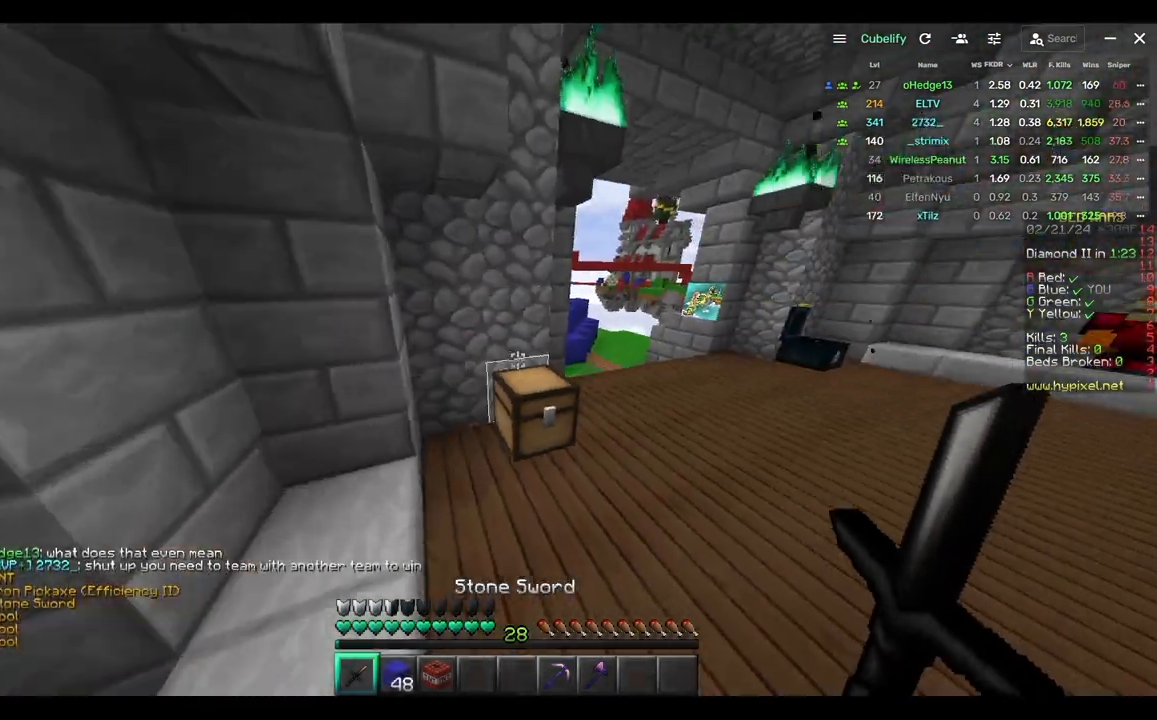
{"keys": ["d", "w"], "mouse": [], "events": [[183, "d", "down"]]}
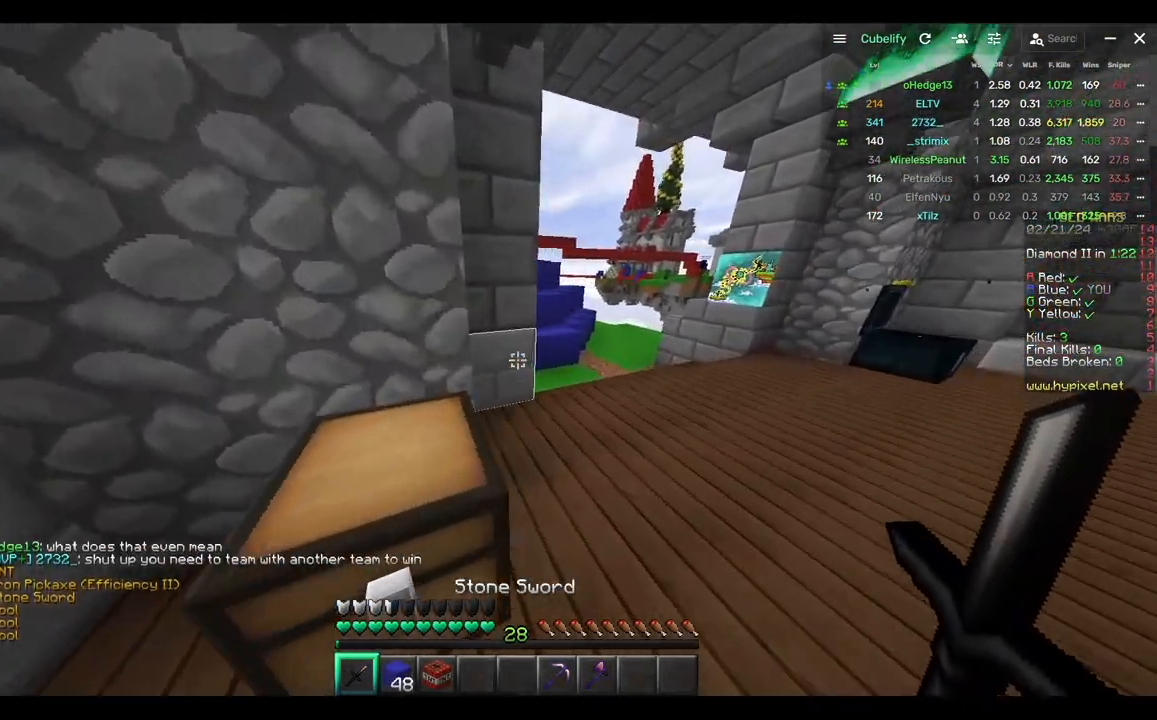
{"keys": ["w"], "mouse": [], "events": [[367, "d", "up"]]}
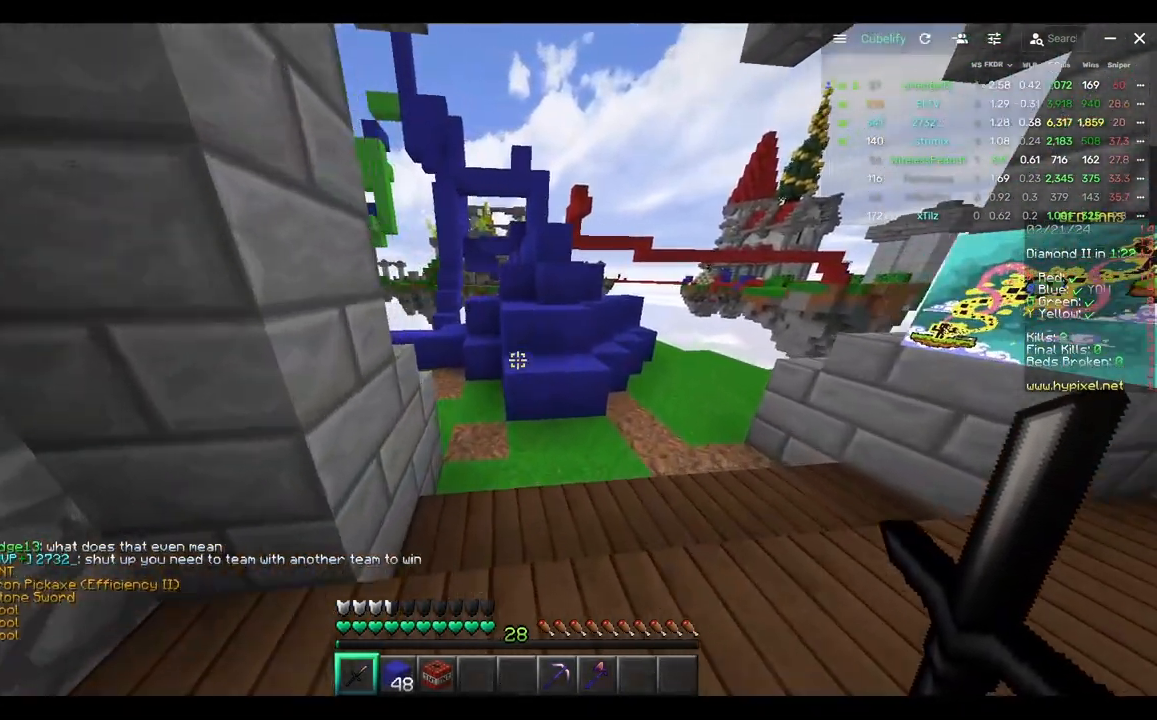
{"keys": ["w"], "mouse": [], "events": []}
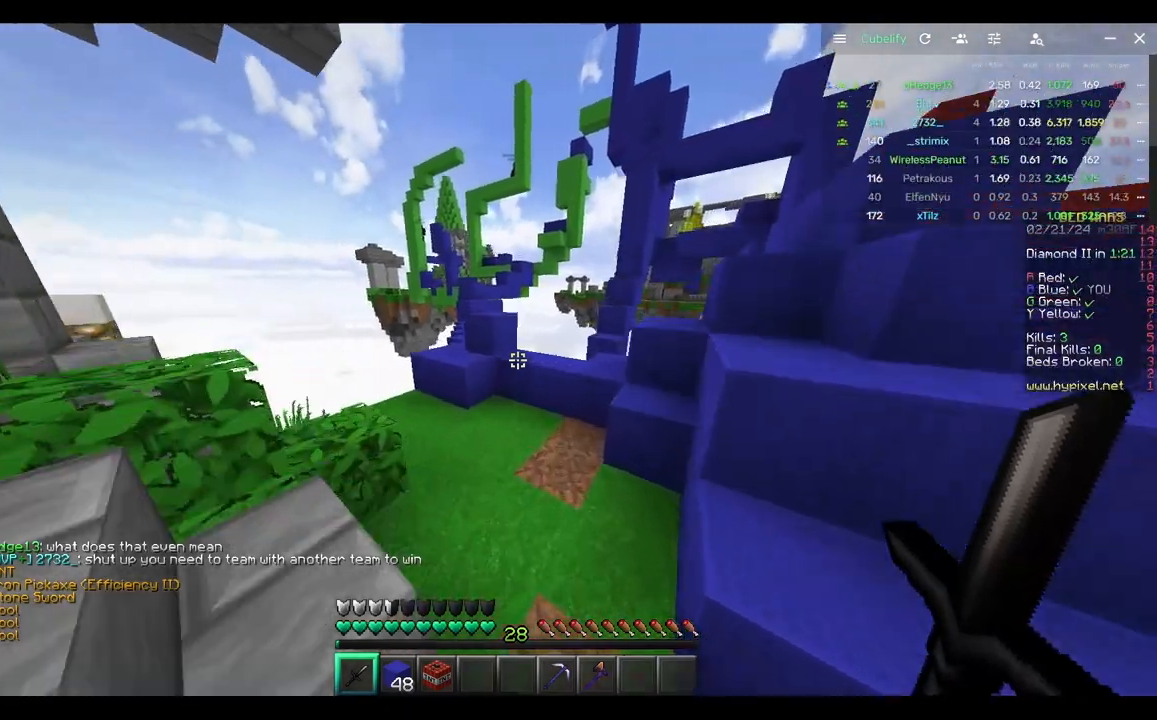
{"keys": [], "mouse": [], "events": [[500, "w", "up"]]}
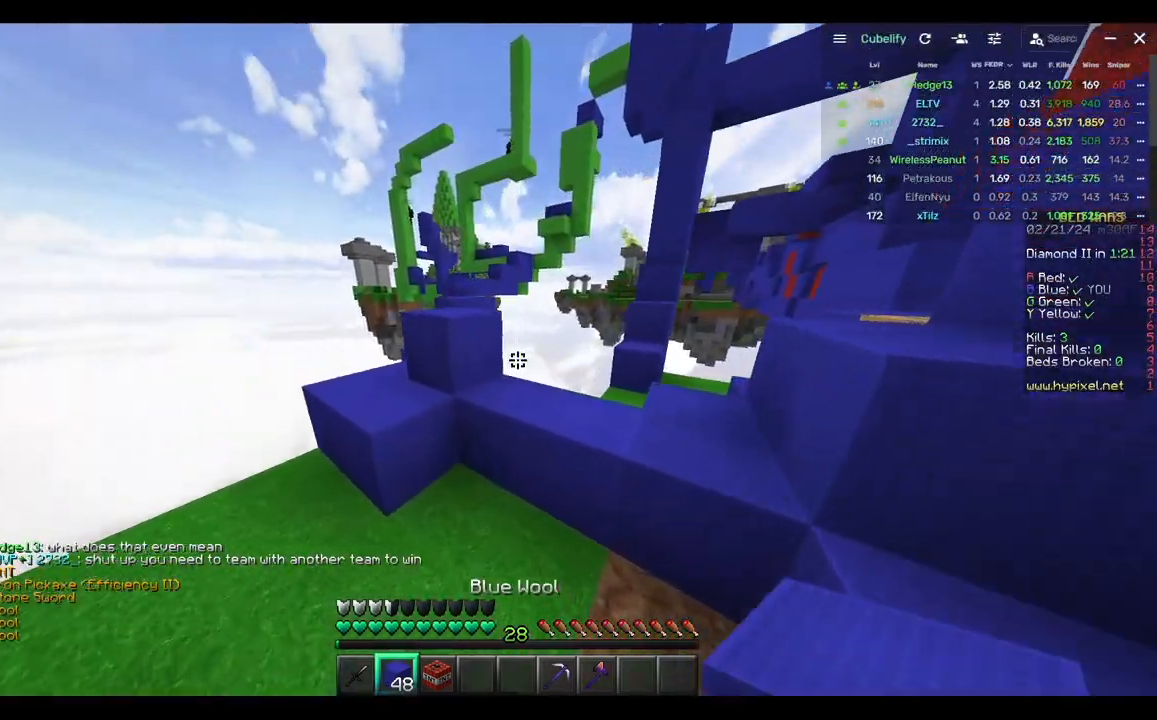
{"keys": ["w"], "mouse": [], "events": [[267, "w", "down"]]}
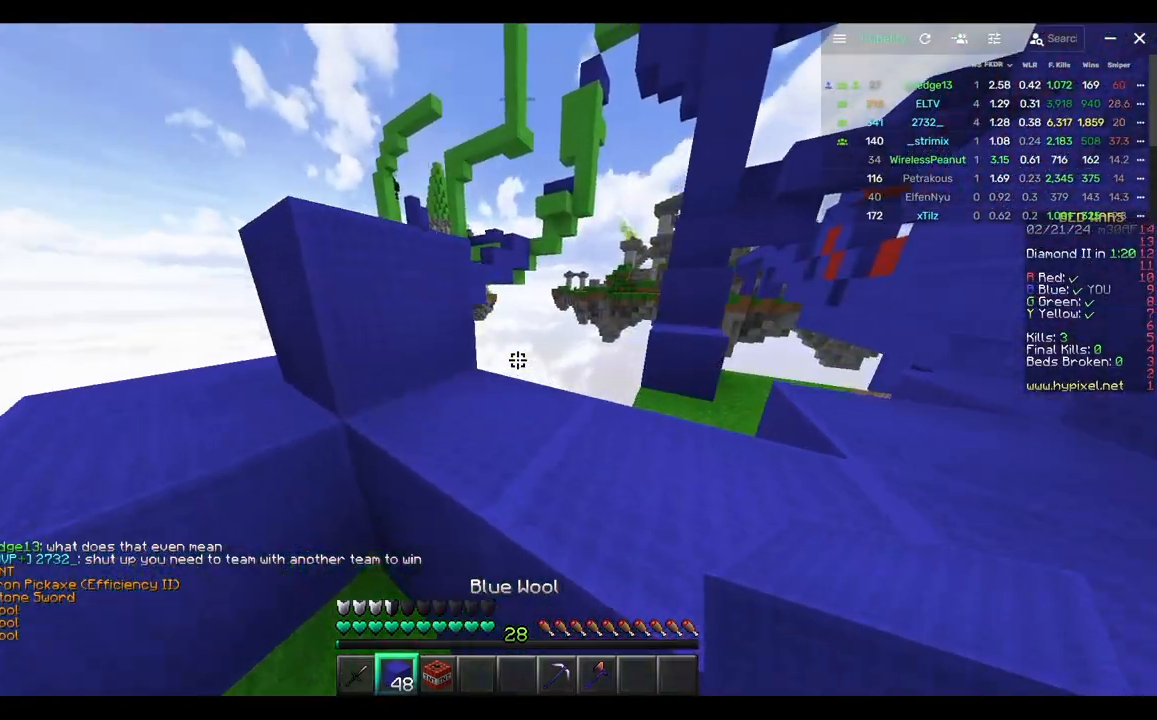
{"keys": ["w"], "mouse": [], "events": []}
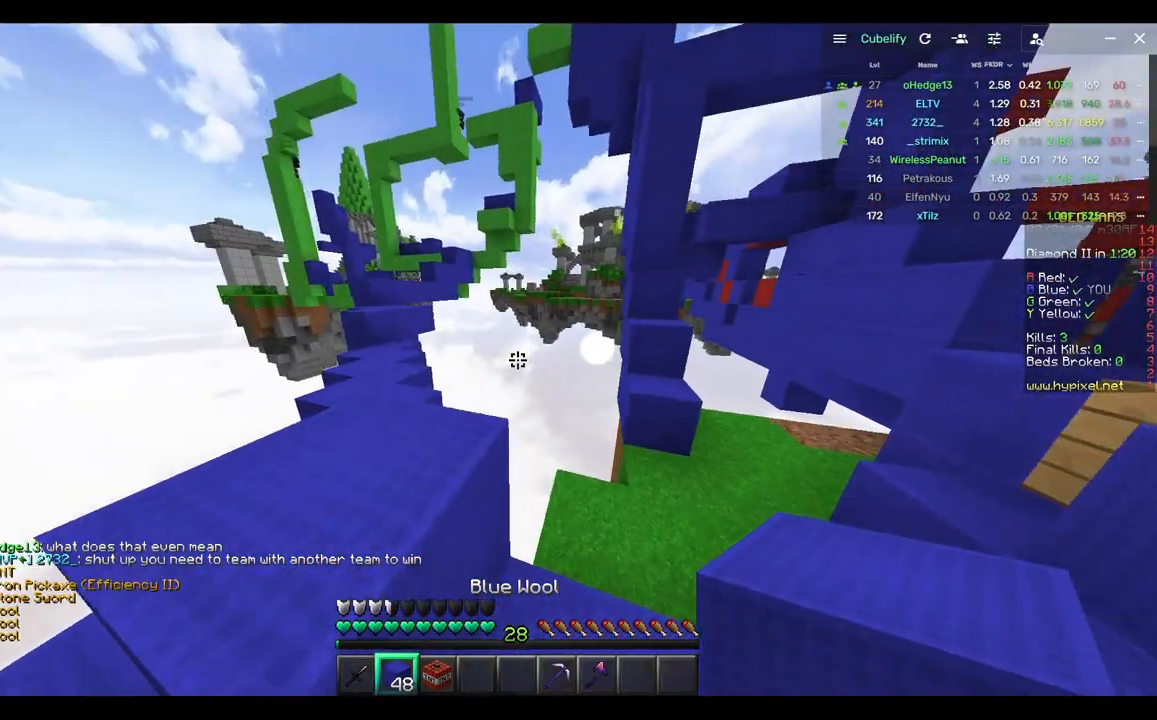
{"keys": ["w"], "mouse": [], "events": [[67, "w", "up"], [233, "a", "down"], [450, "w", "down"], [500, "a", "up"]]}
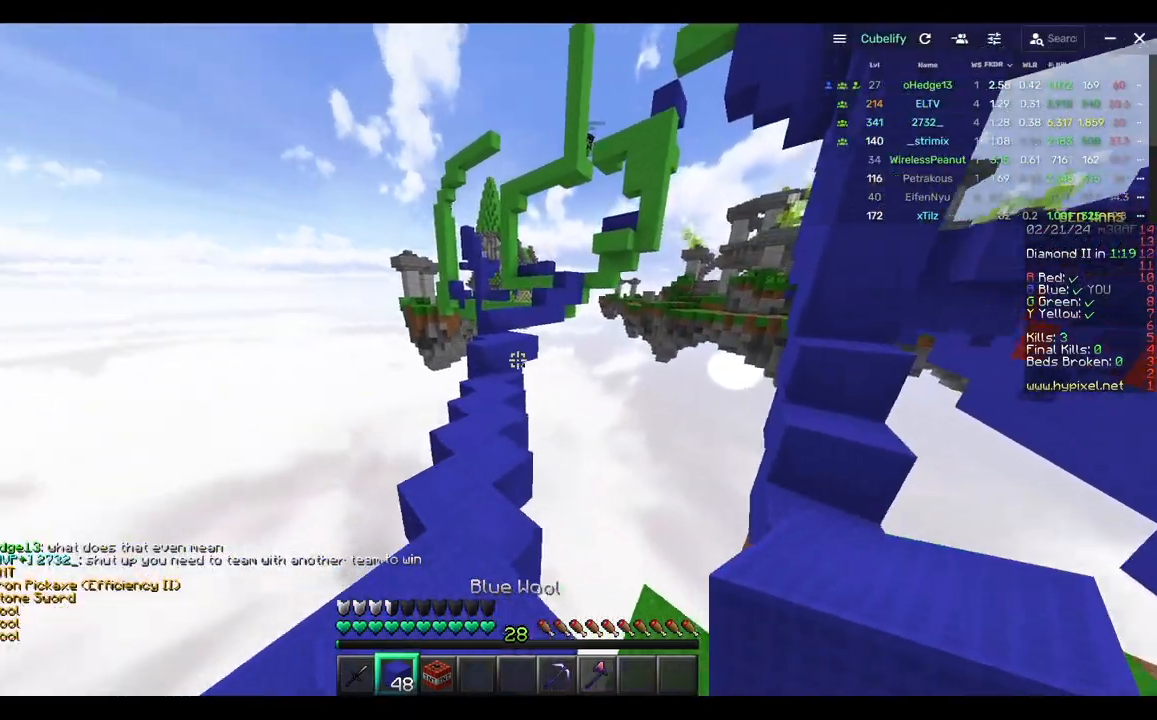
{"keys": ["w"], "mouse": [], "events": []}
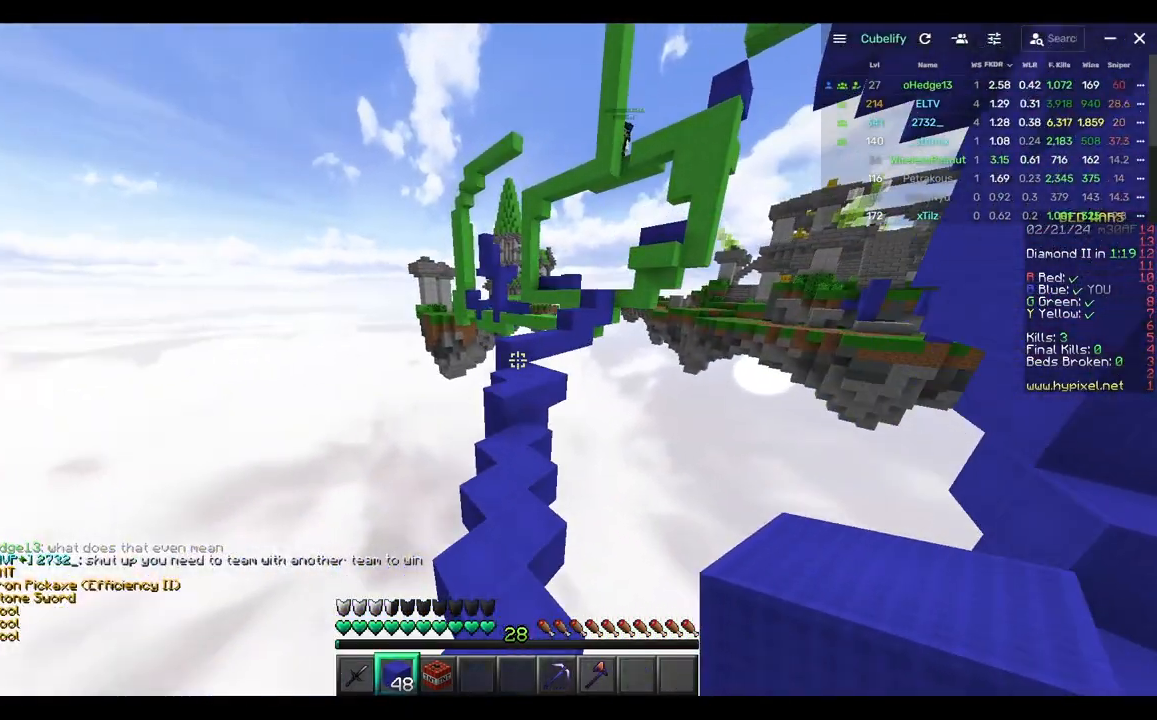
{"keys": ["w"], "mouse": [], "events": []}
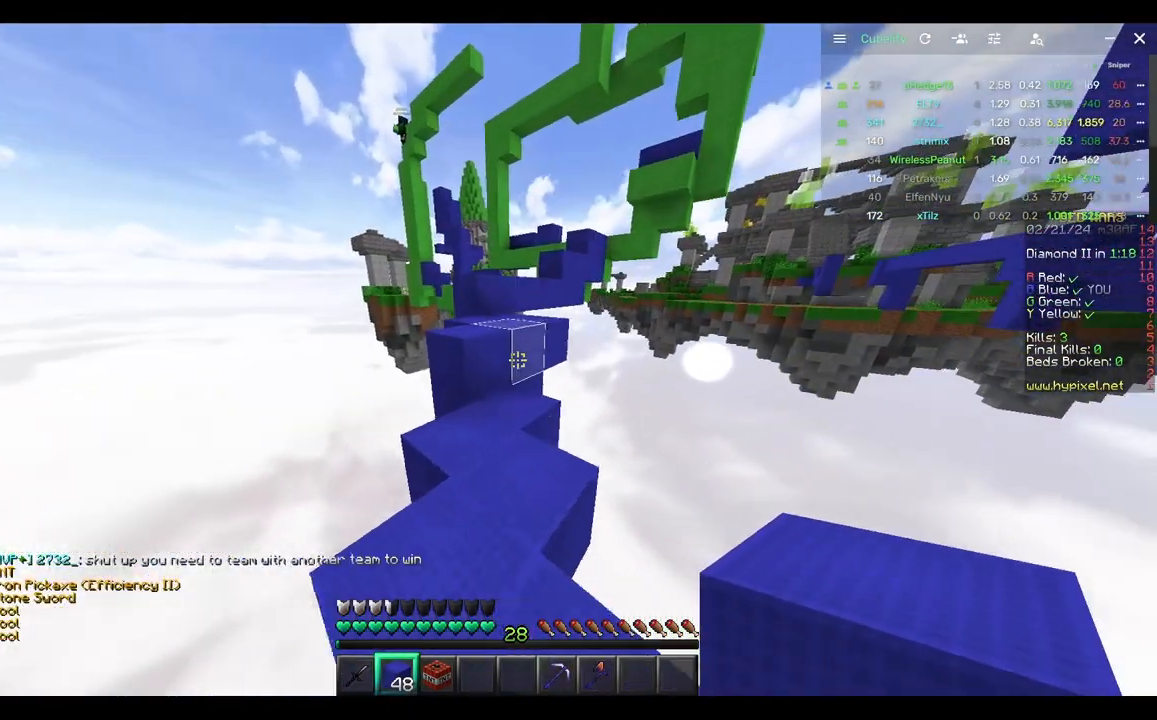
{"keys": ["a", "w"], "mouse": [], "events": [[133, "mouse_right", "down"], [233, "mouse_right", "up"], [333, "a", "down"]]}
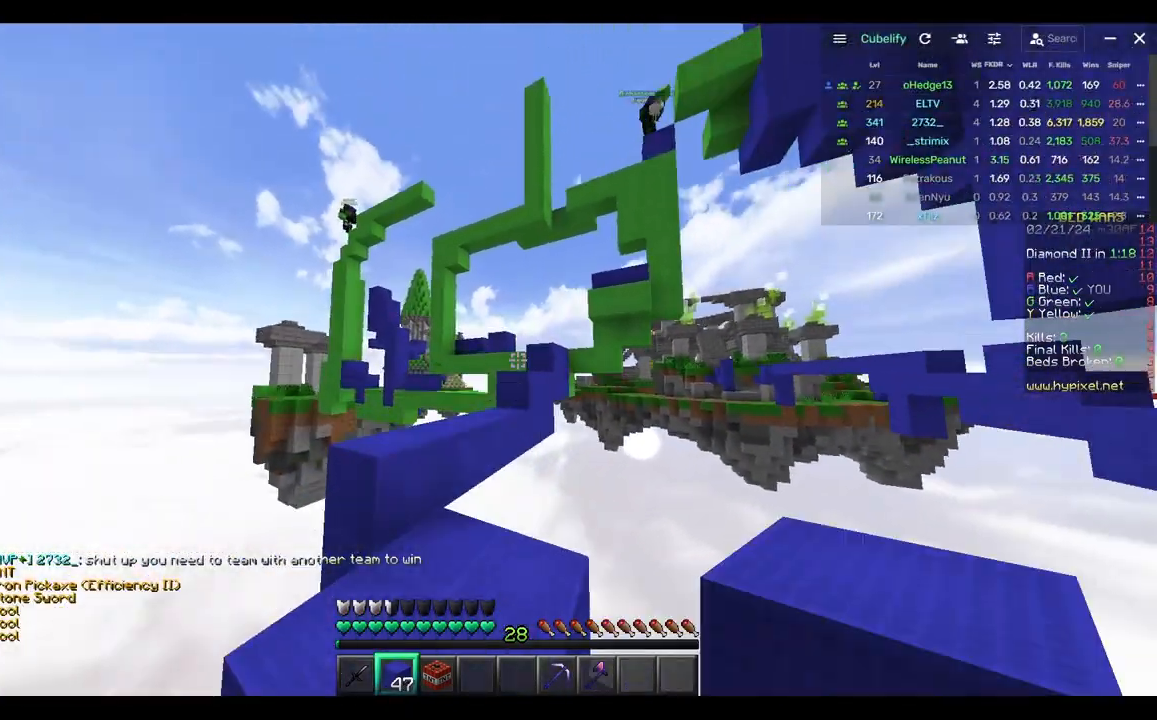
{"keys": ["w"], "mouse": [], "events": [[483, "a", "up"]]}
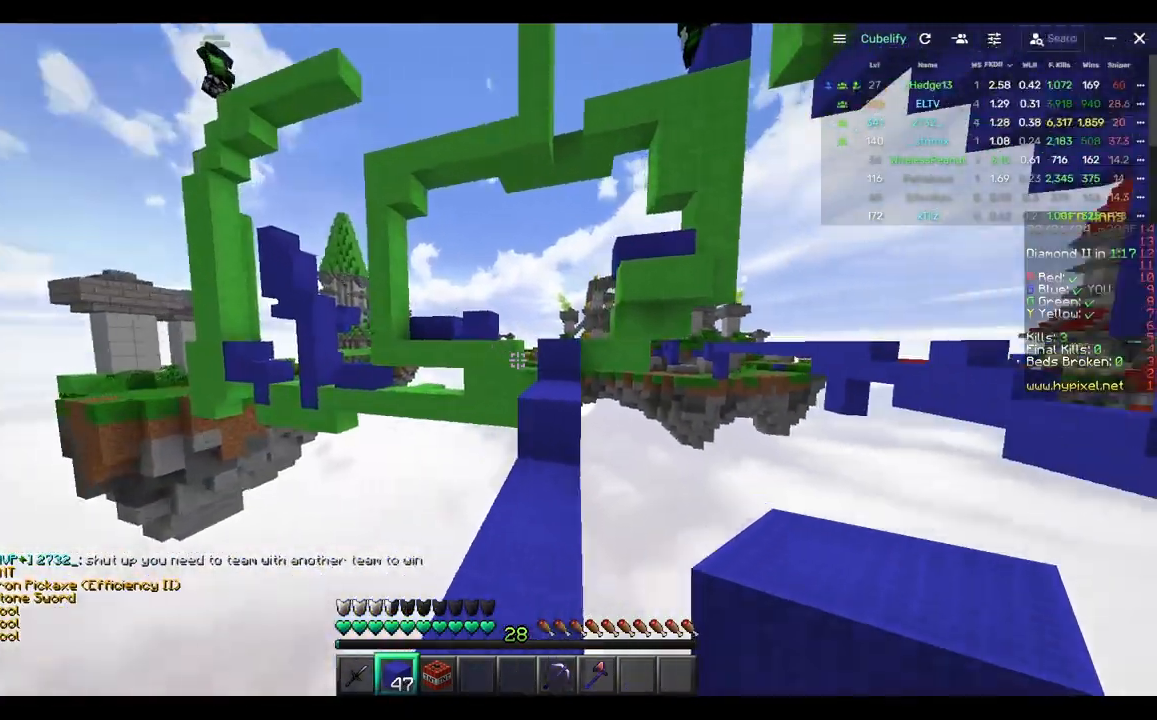
{"keys": ["w"], "mouse": [], "events": [[33, "d", "down"], [200, "mouse_right", "down"], [250, "d", "up"], [367, "mouse_right", "up"]]}
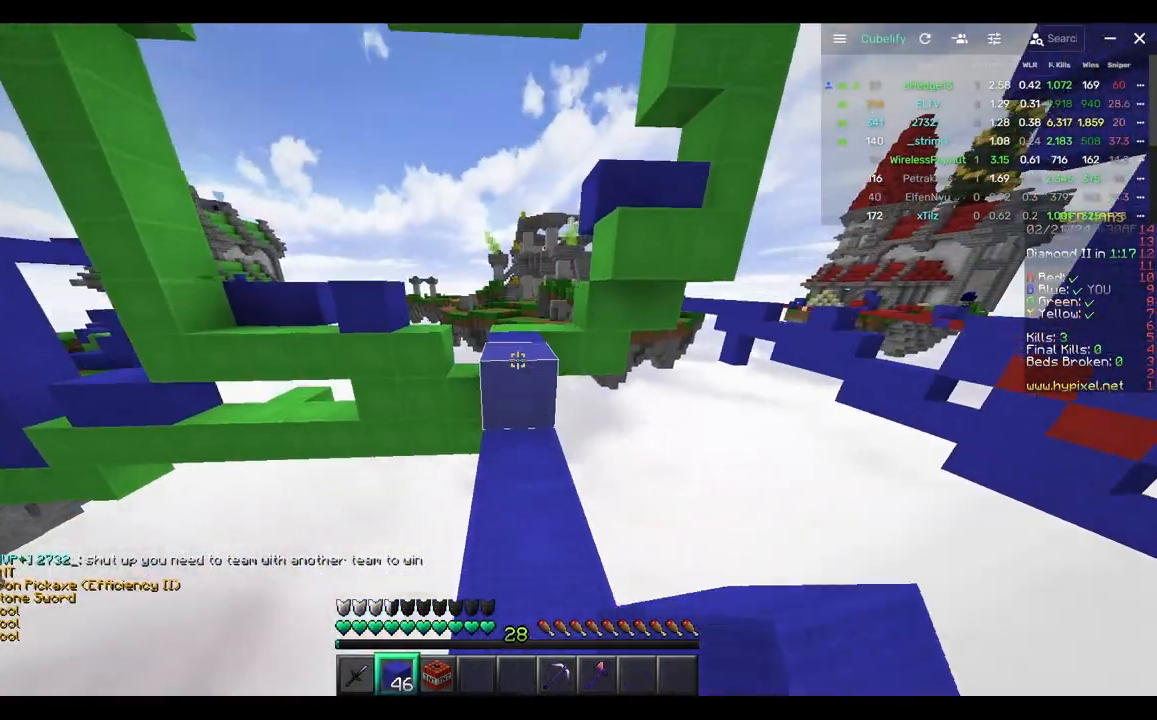
{"keys": ["w"], "mouse": [], "events": [[217, "d", "down"], [433, "d", "up"]]}
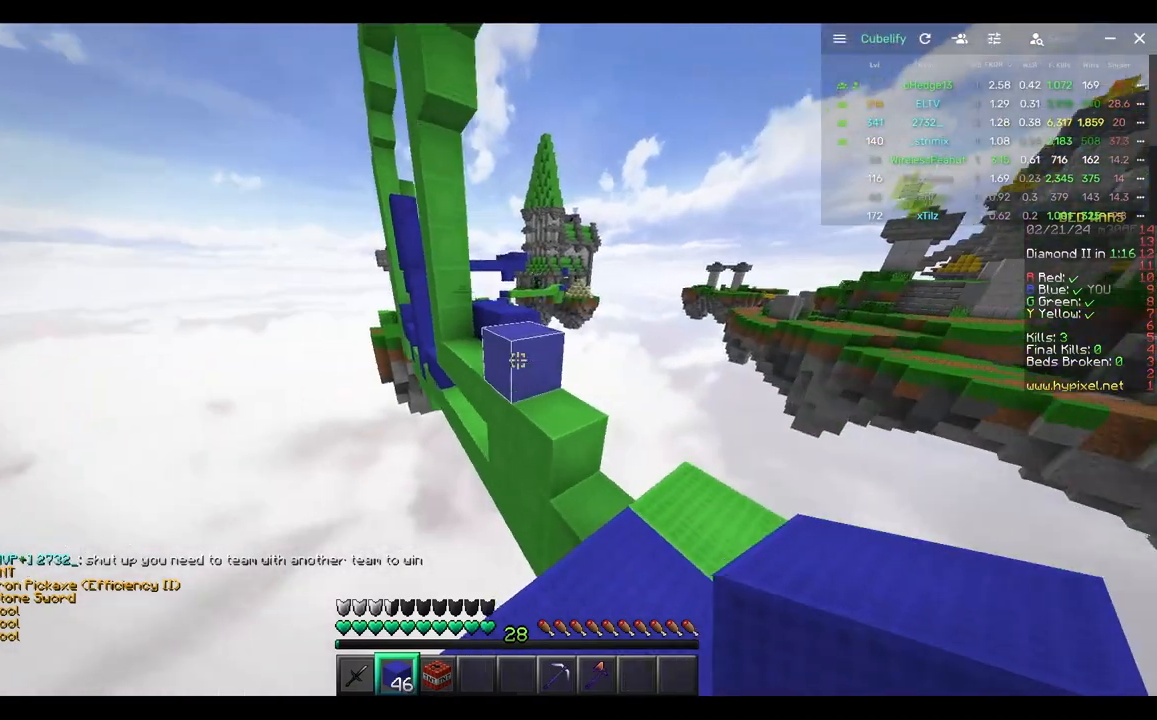
{"keys": ["a", "w"], "mouse": [], "events": [[100, "mouse_right", "down"], [267, "mouse_right", "up"], [317, "a", "down"]]}
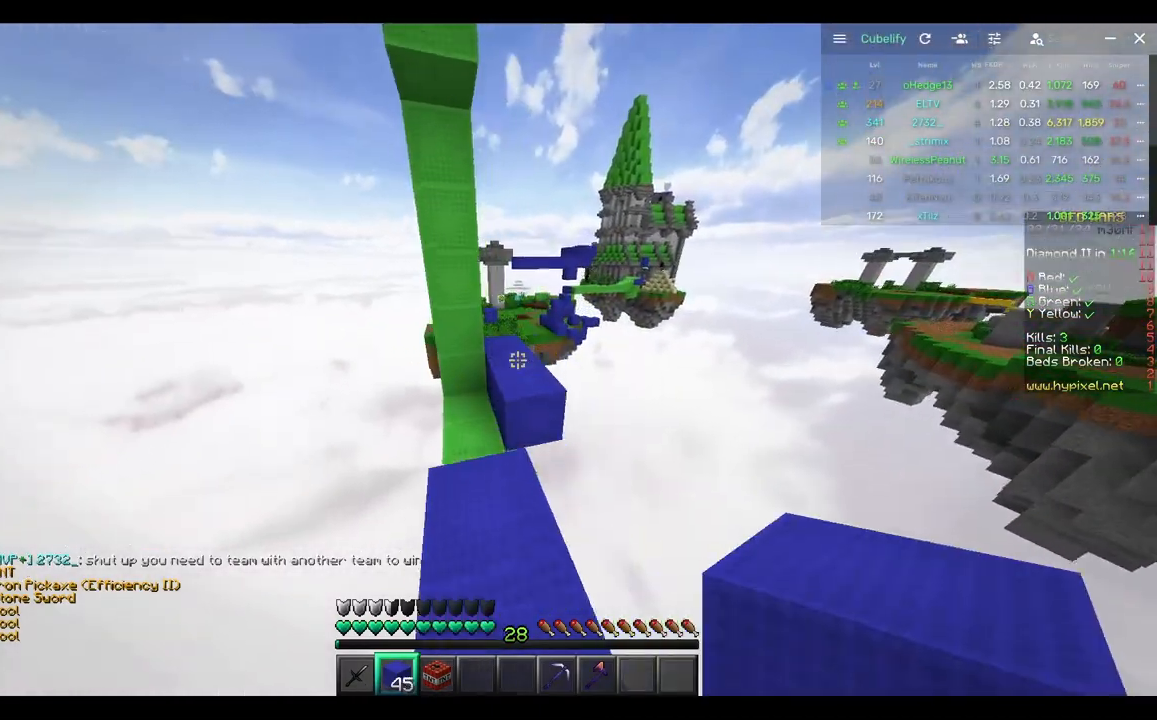
{"keys": ["d", "w"], "mouse": [], "events": [[33, "a", "up"], [83, "mouse_left", "down"], [250, "mouse_left", "up"], [467, "d", "down"]]}
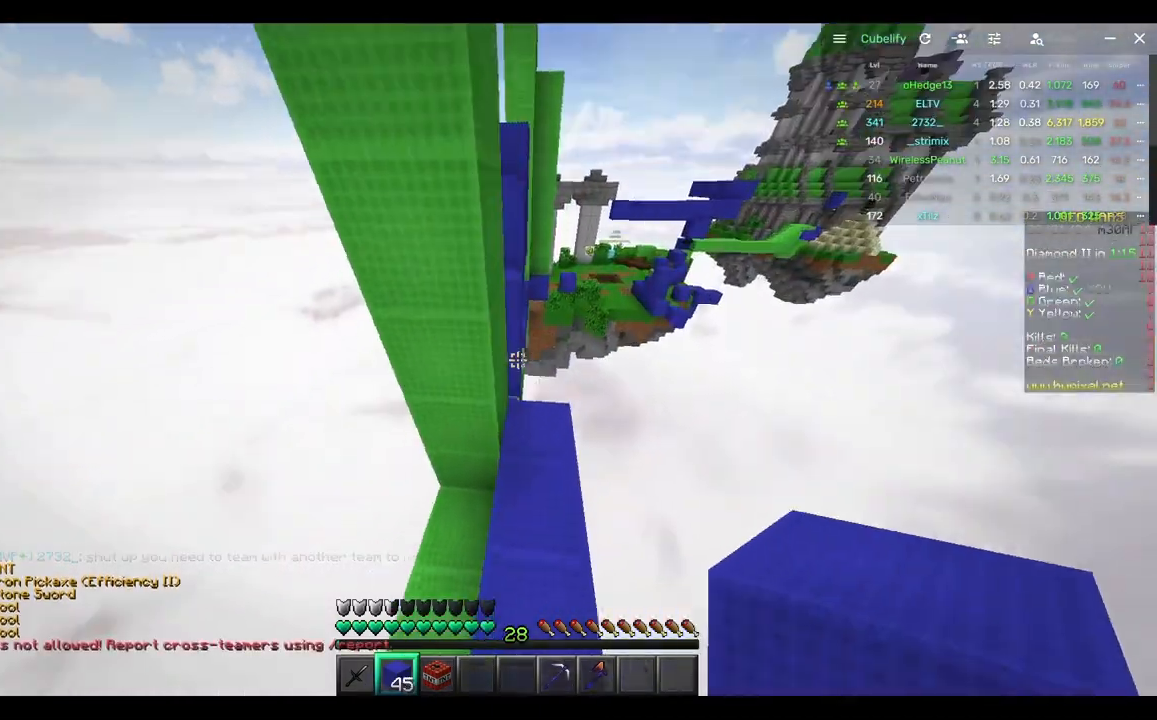
{"keys": ["a", "w"], "mouse": [], "events": [[133, "d", "up"], [283, "mouse_left", "down"], [400, "a", "down"], [400, "mouse_left", "up"]]}
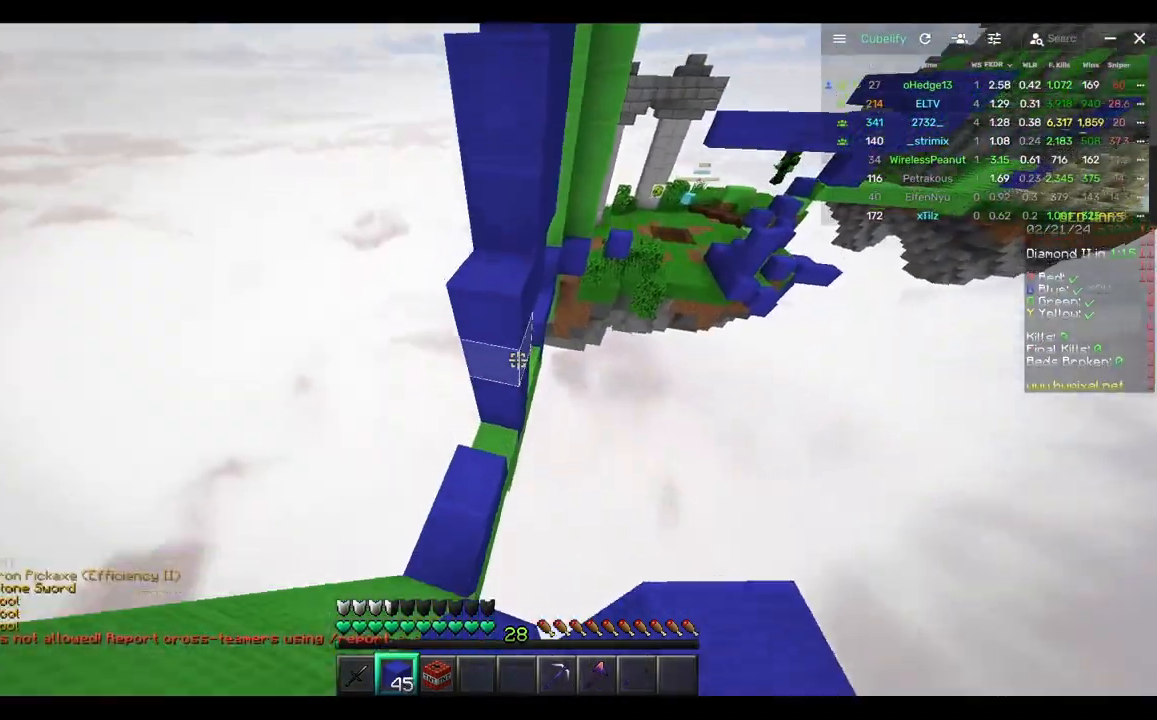
{"keys": ["d", "w"], "mouse": [], "events": [[67, "mouse_right", "down"], [167, "a", "up"], [217, "d", "down"], [433, "mouse_right", "up"]]}
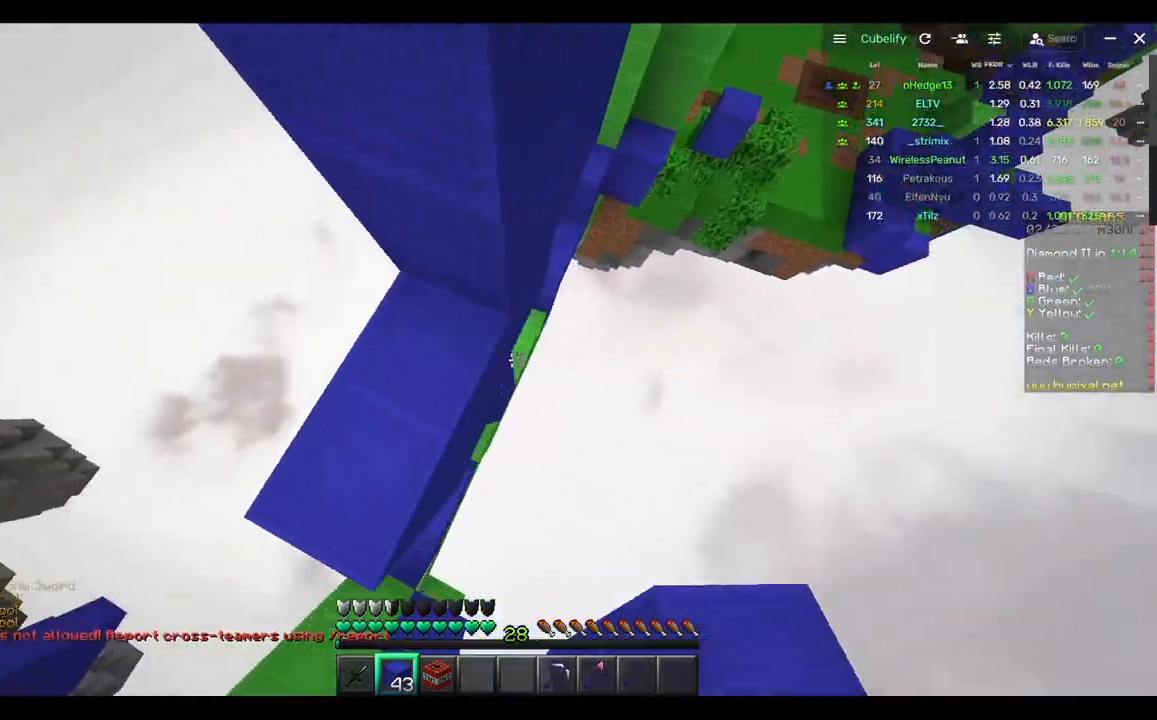
{"keys": ["d", "w"], "mouse": ["right"], "events": [[167, "mouse_right", "down"]]}
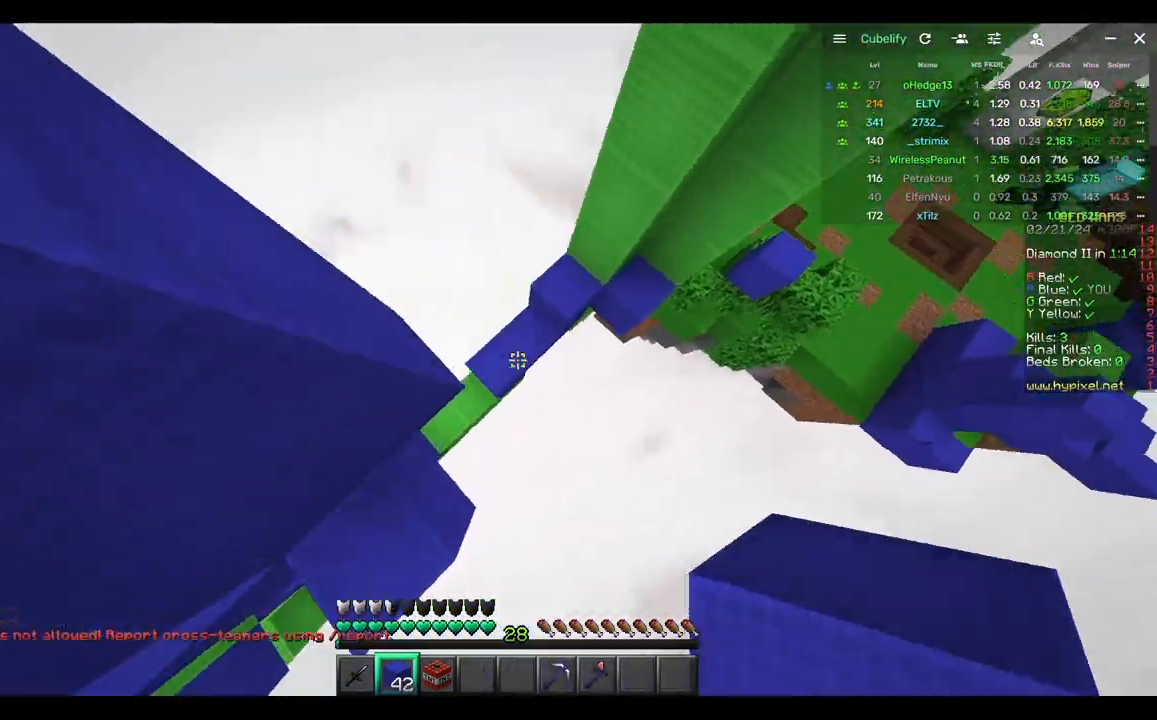
{"keys": ["a"], "mouse": [], "events": [[17, "mouse_right", "up"], [83, "mouse_right", "down"], [250, "a", "down"], [250, "d", "up"], [367, "a", "up"], [417, "w", "up"], [467, "a", "down"], [467, "mouse_right", "up"]]}
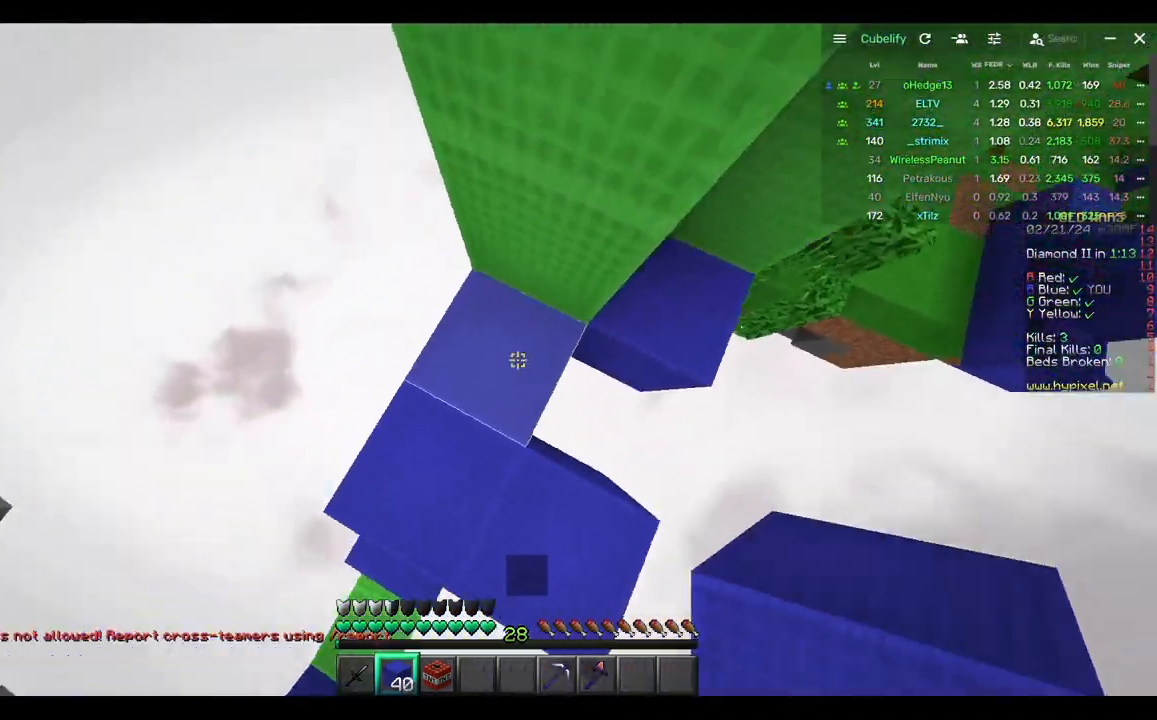
{"keys": ["a", "w"], "mouse": [], "events": [[67, "a", "up"], [183, "w", "down"], [233, "d", "down"], [383, "d", "up"], [450, "a", "down"]]}
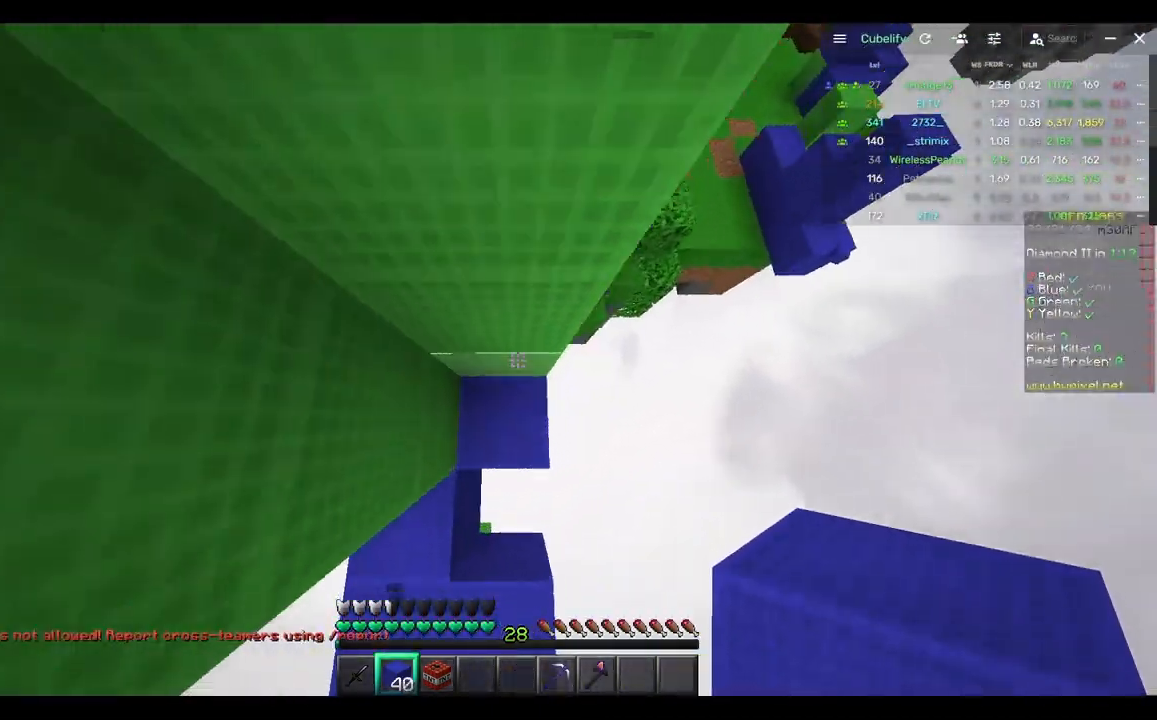
{"keys": ["d"], "mouse": ["right"], "events": [[50, "mouse_right", "down"], [100, "a", "up"], [100, "d", "down"], [167, "mouse_right", "up"], [217, "w", "up"], [367, "mouse_right", "down"]]}